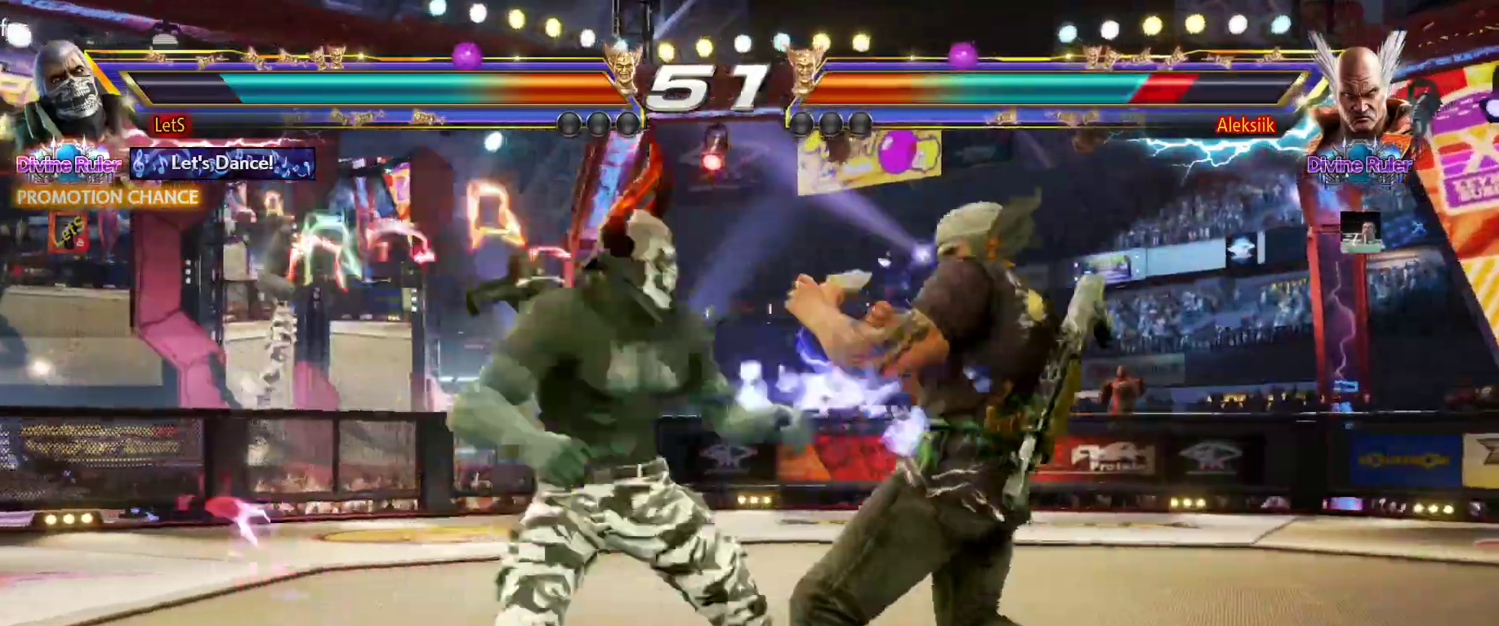
Gameplay with a controller (PlayStation layout); each line is a JSON object with the inputs held at the frame after it. "events" lists button and stick changes between this image and that frame as [ms after this image, input, new state], when the widget could be followed in between.
{"buttons": [], "left_stick": "center", "right_stick": "center", "events": []}
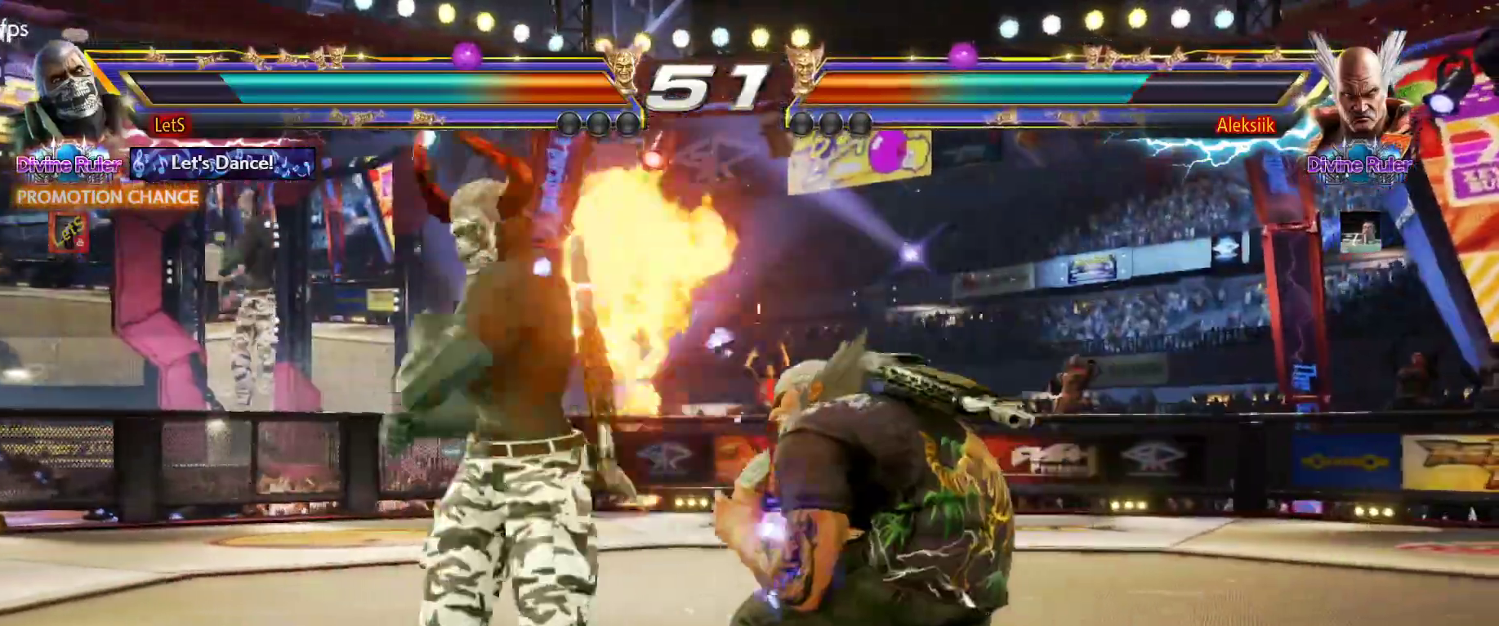
{"buttons": ["DPAD_LEFT"], "left_stick": "center", "right_stick": "center", "events": [[100, "DPAD_LEFT", "down"], [167, "DPAD_LEFT", "up"], [200, "DPAD_LEFT", "down"]]}
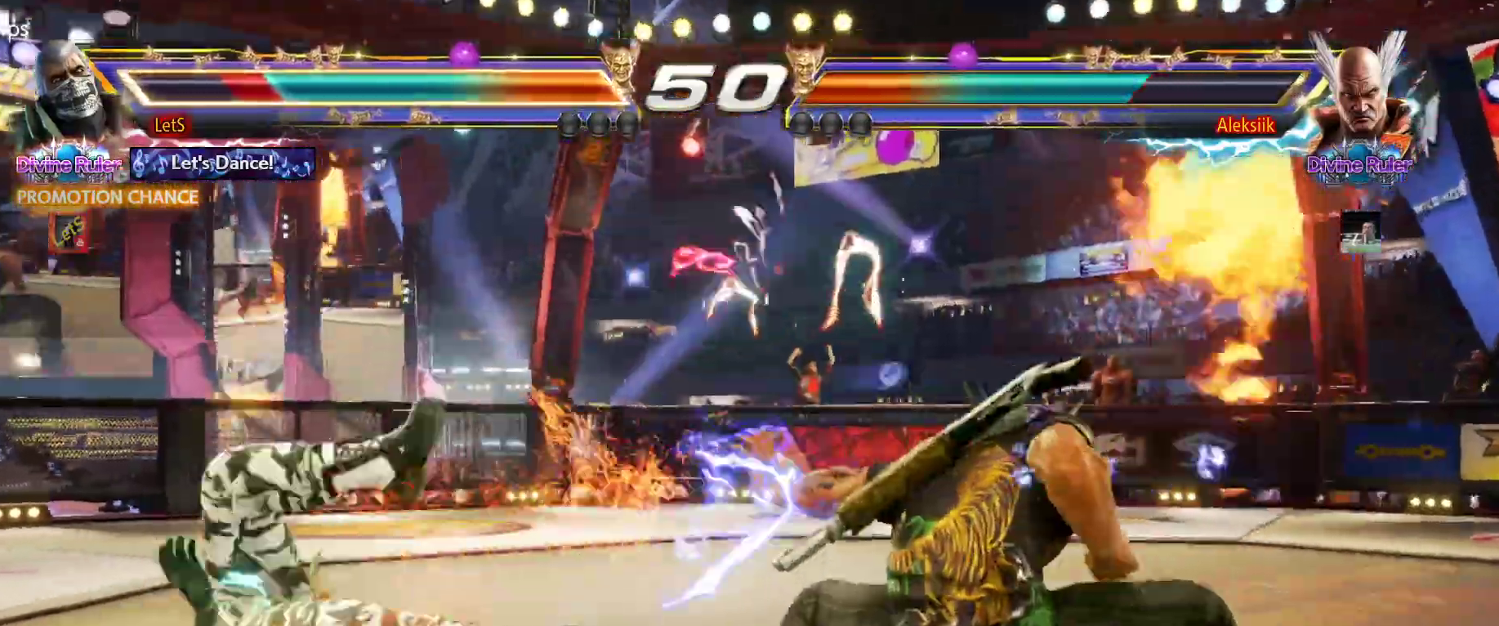
{"buttons": ["CROSS"], "left_stick": "center", "right_stick": "center", "events": [[67, "DPAD_LEFT", "up"], [333, "CROSS", "down"]]}
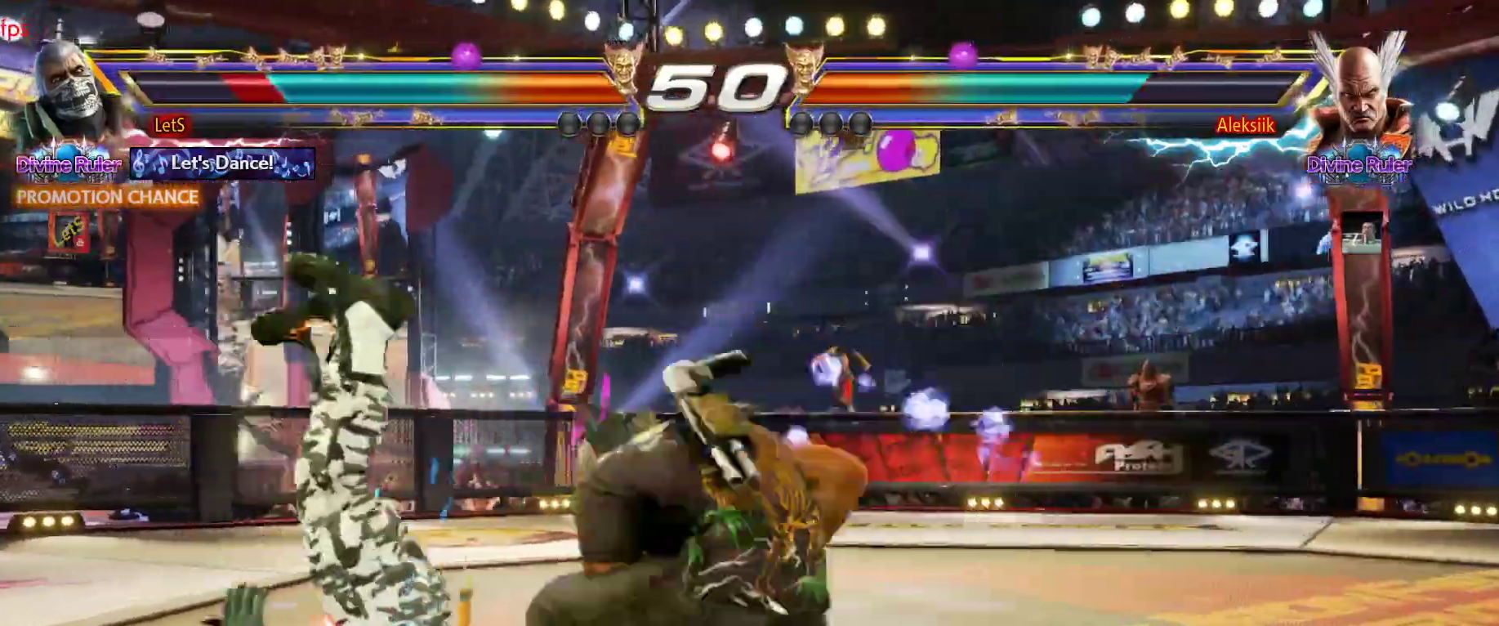
{"buttons": [], "left_stick": "center", "right_stick": "center", "events": [[433, "CROSS", "up"]]}
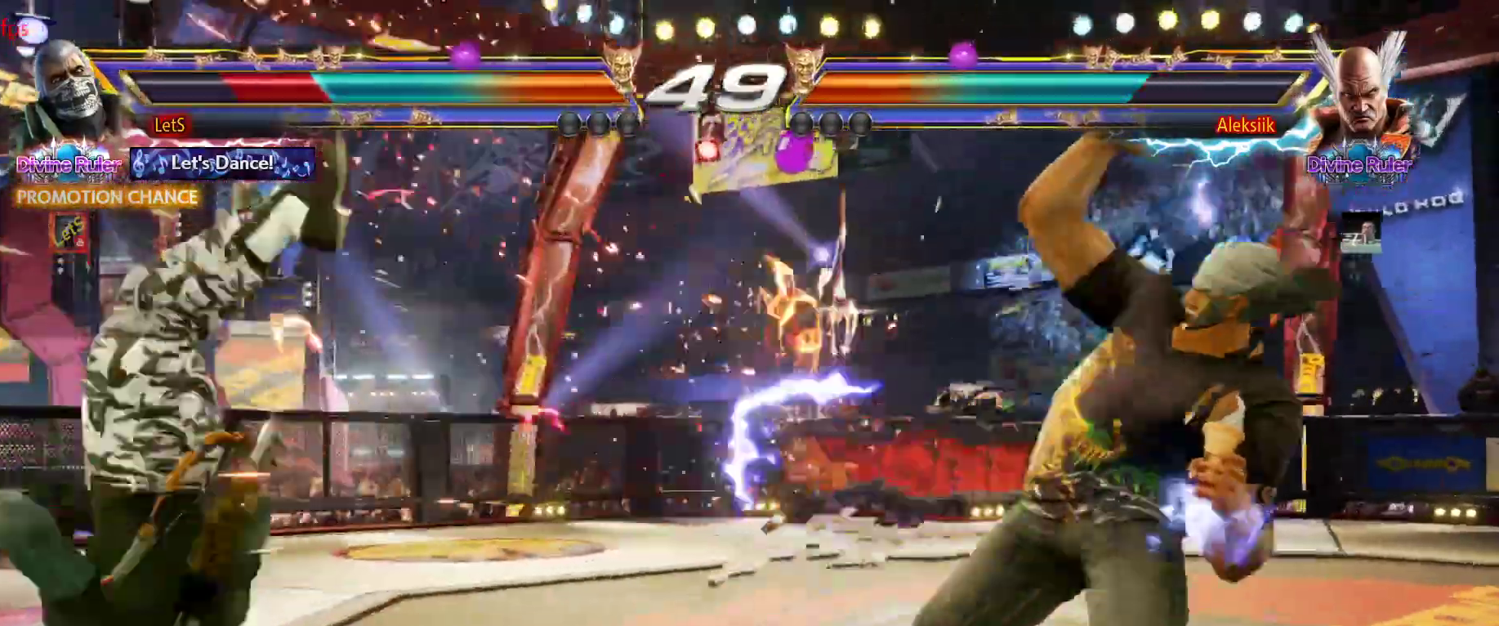
{"buttons": [], "left_stick": "center", "right_stick": "center", "events": [[67, "CROSS", "down"], [200, "CROSS", "up"], [200, "SQUARE", "down"], [333, "SQUARE", "up"], [433, "SQUARE", "down"], [500, "SQUARE", "up"]]}
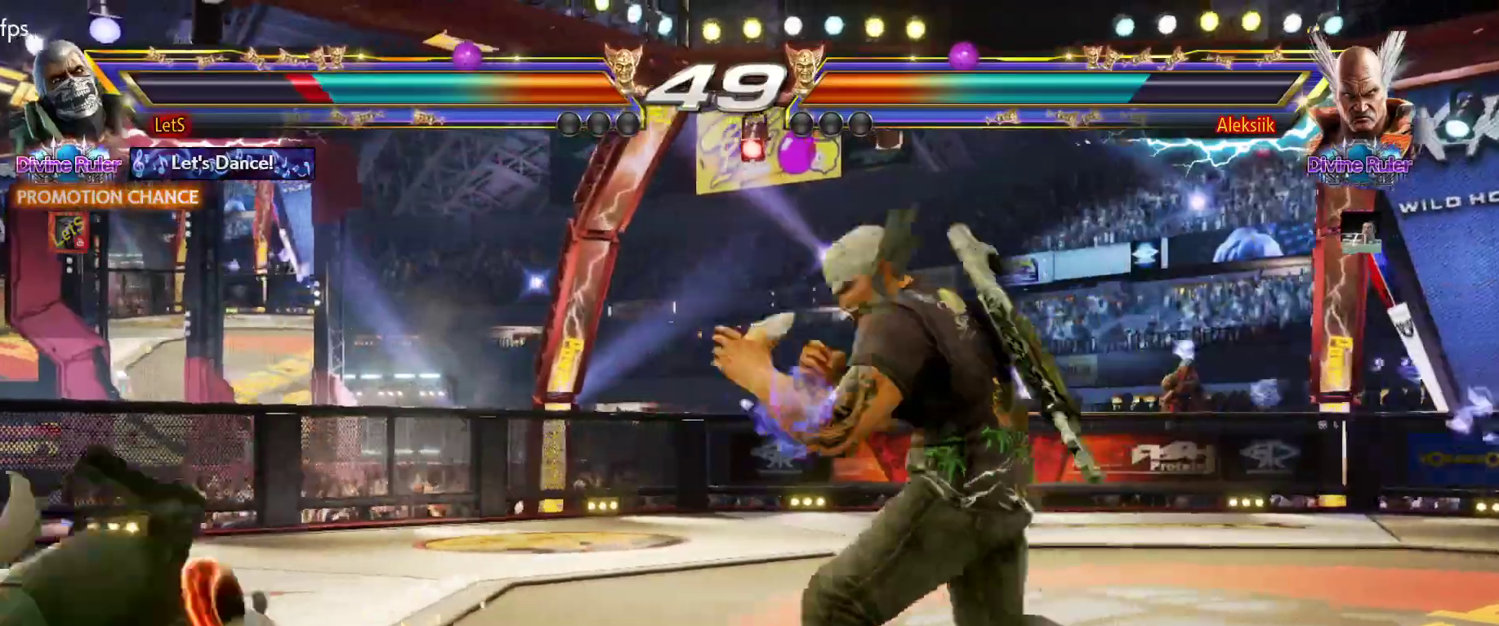
{"buttons": ["DPAD_LEFT"], "left_stick": "center", "right_stick": "center", "events": [[200, "DPAD_DOWN", "down"], [200, "DPAD_LEFT", "down"], [300, "DPAD_DOWN", "up"], [367, "DPAD_LEFT", "up"], [433, "DPAD_LEFT", "down"]]}
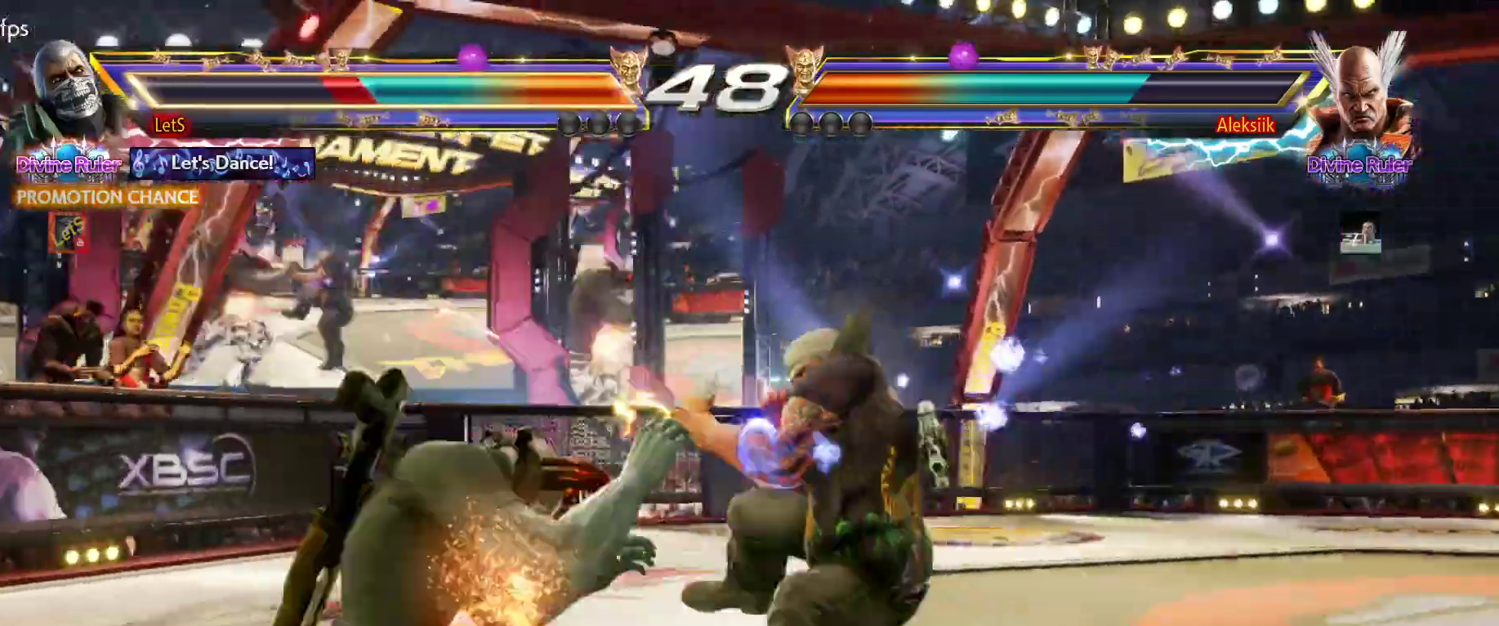
{"buttons": ["DPAD_LEFT"], "left_stick": "center", "right_stick": "center", "events": [[100, "DPAD_DOWN", "down"], [333, "DPAD_DOWN", "up"], [367, "DPAD_LEFT", "up"], [433, "DPAD_LEFT", "down"]]}
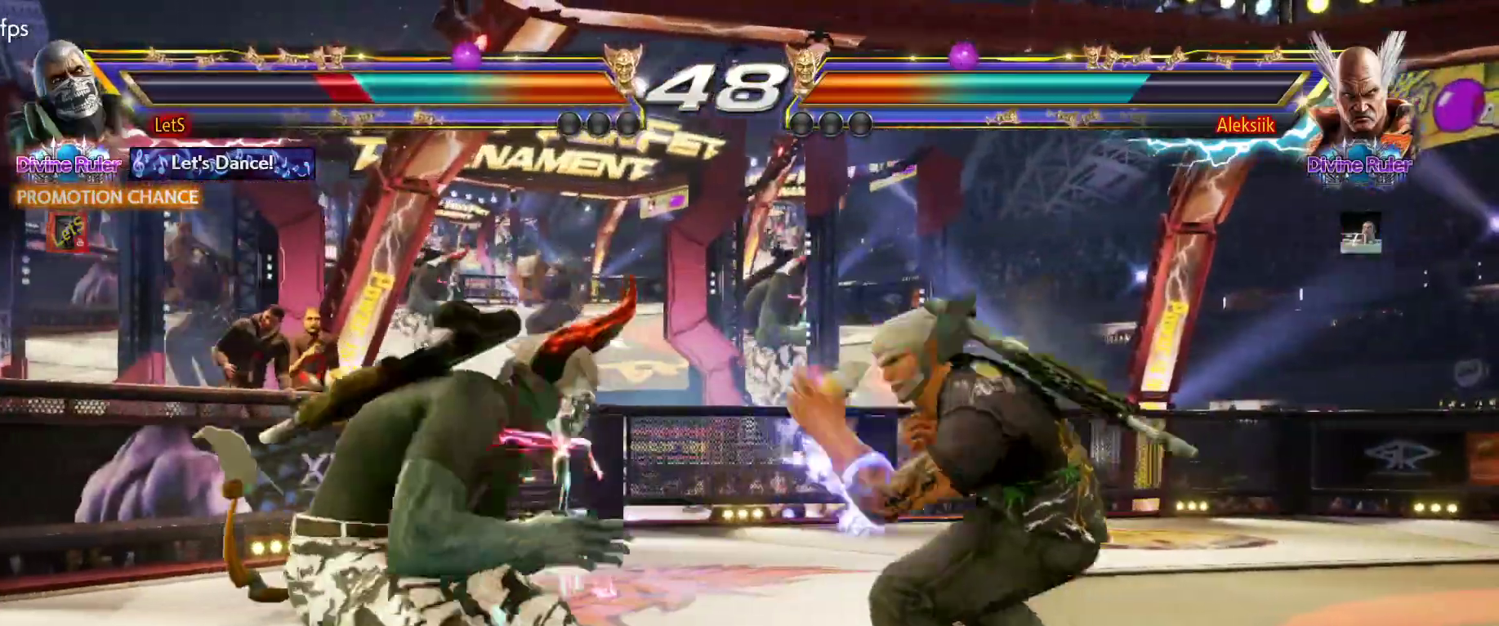
{"buttons": ["CIRCLE"], "left_stick": "center", "right_stick": "center", "events": [[100, "DPAD_LEFT", "up"], [133, "DPAD_RIGHT", "down"], [133, "DPAD_UP", "down"], [167, "CIRCLE", "down"], [300, "CIRCLE", "up"], [367, "CIRCLE", "down"], [367, "DPAD_RIGHT", "up"], [367, "DPAD_UP", "up"], [400, "CIRCLE", "up"], [500, "CIRCLE", "down"]]}
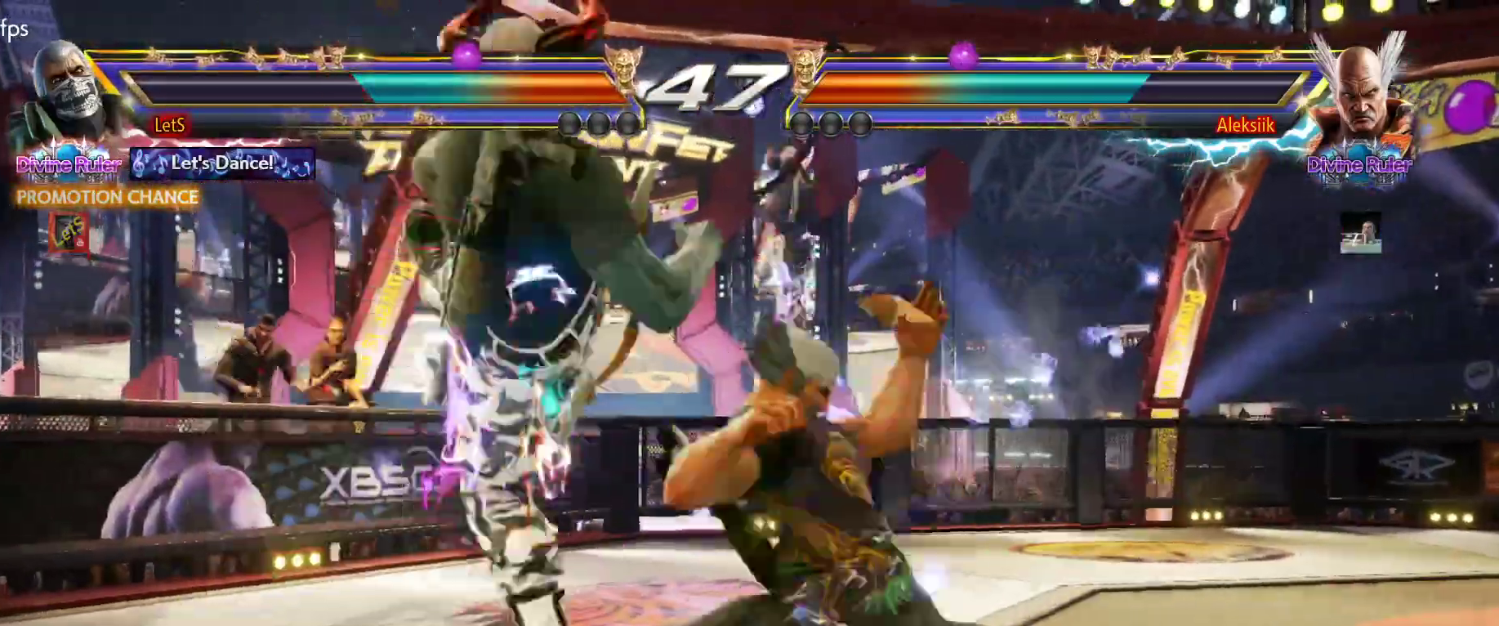
{"buttons": [], "left_stick": "center", "right_stick": "center", "events": [[200, "CIRCLE", "up"], [300, "DPAD_DOWN", "down"], [400, "DPAD_DOWN", "up"]]}
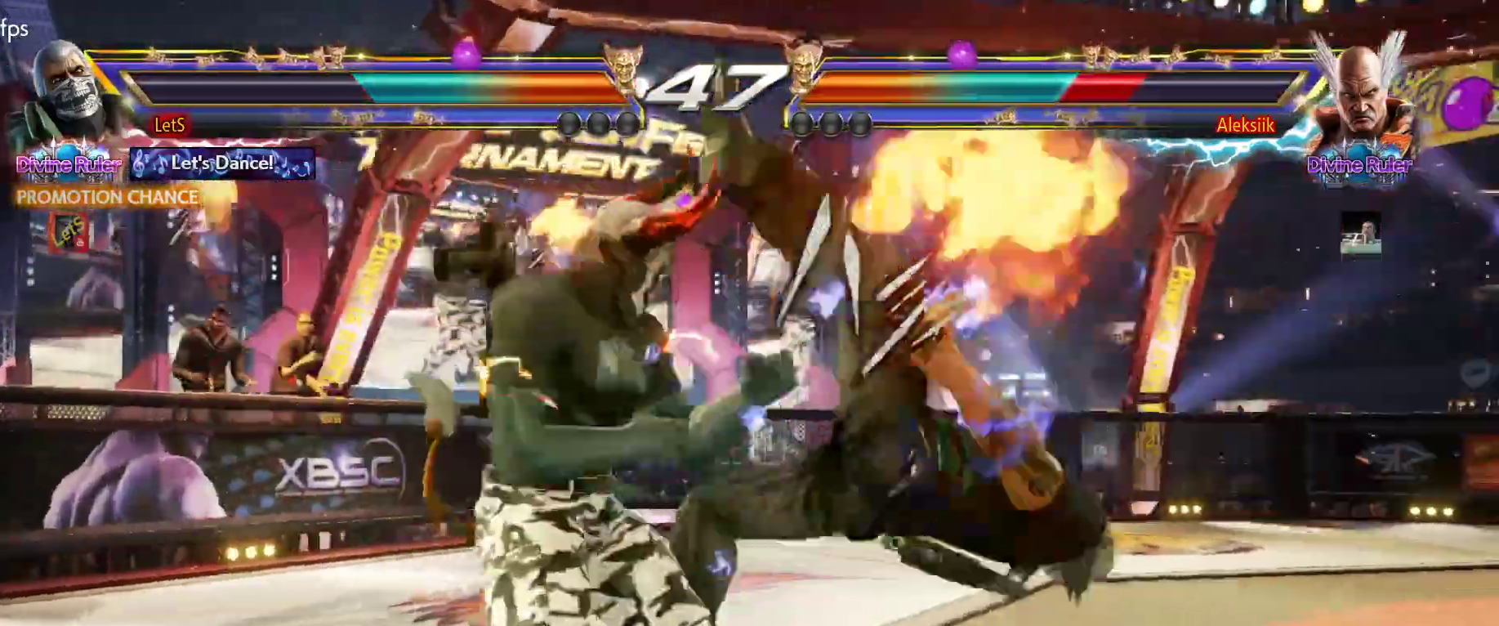
{"buttons": [], "left_stick": "center", "right_stick": "center", "events": [[33, "DPAD_DOWN", "down"], [33, "DPAD_RIGHT", "down"], [100, "CROSS", "down"], [100, "DPAD_DOWN", "up"], [133, "DPAD_RIGHT", "up"], [267, "CIRCLE", "down"], [367, "CIRCLE", "up"], [367, "CROSS", "up"], [433, "CIRCLE", "down"], [500, "CIRCLE", "up"]]}
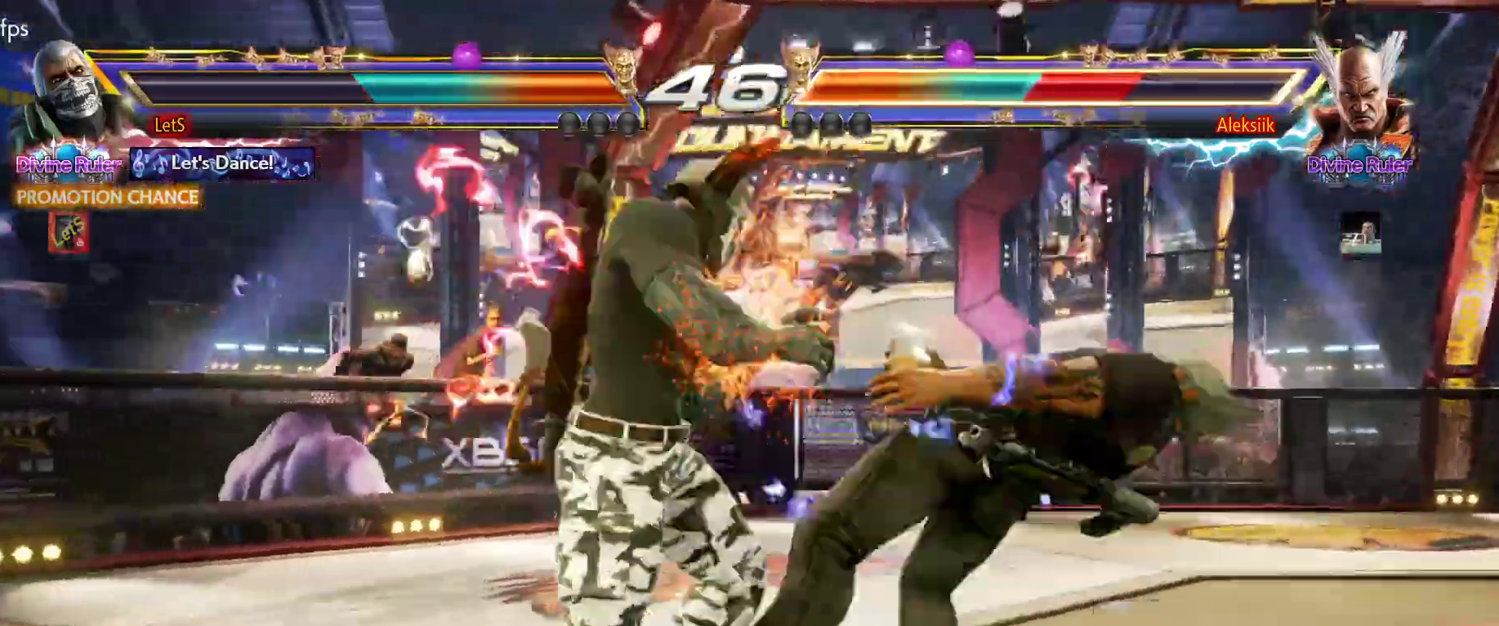
{"buttons": [], "left_stick": "center", "right_stick": "center", "events": [[67, "CIRCLE", "down"], [167, "CIRCLE", "up"]]}
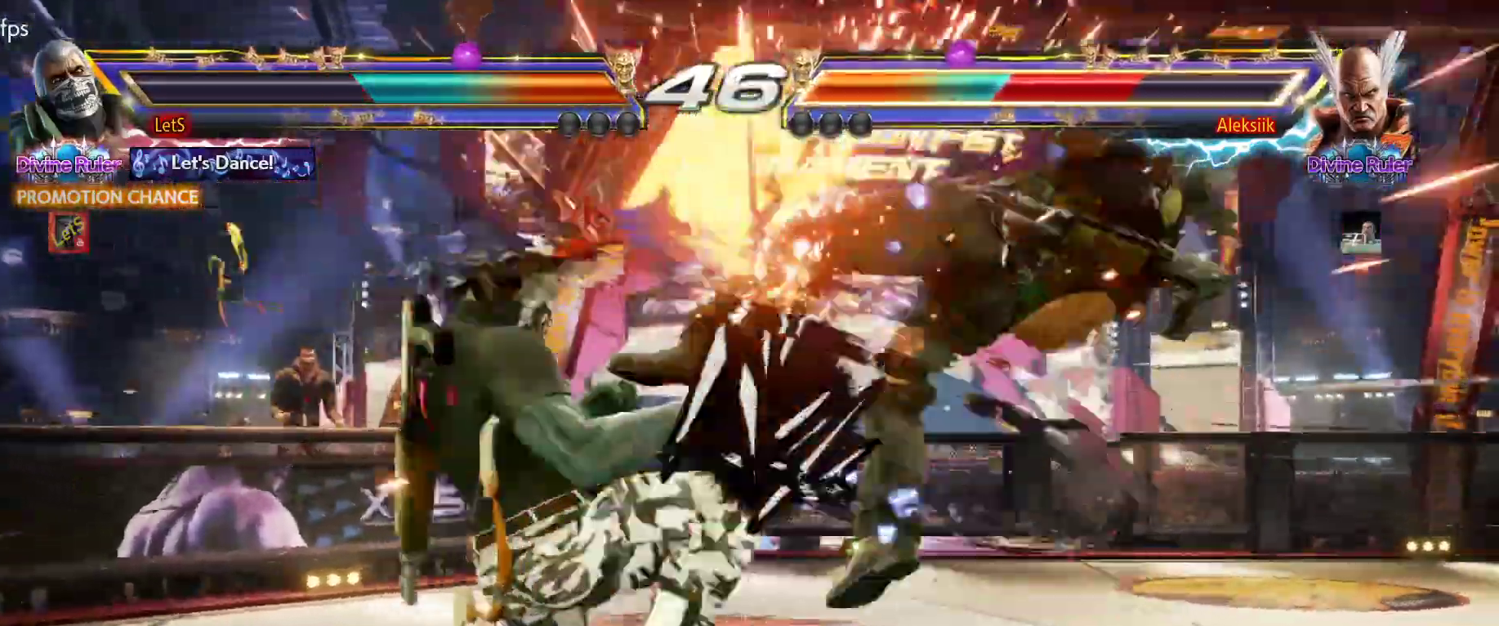
{"buttons": ["CIRCLE"], "left_stick": "center", "right_stick": "center"}
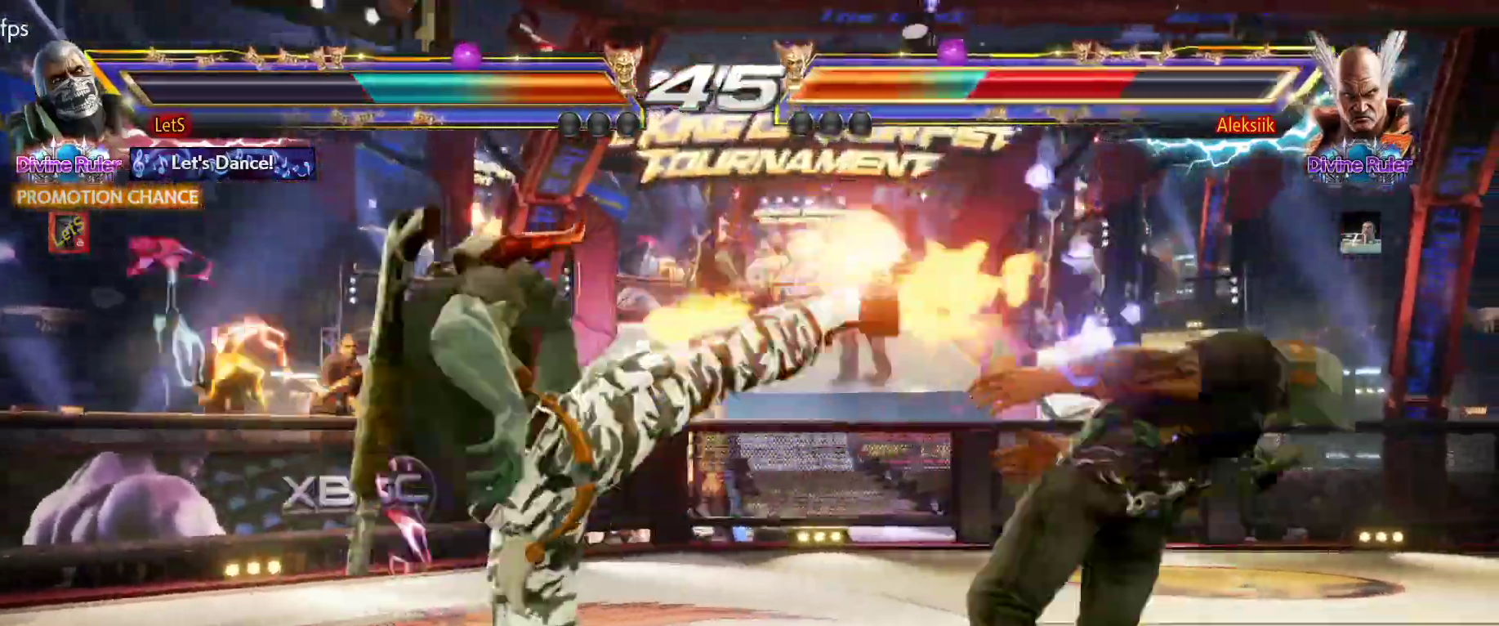
{"buttons": [], "left_stick": "center", "right_stick": "center", "events": [[33, "CIRCLE", "up"]]}
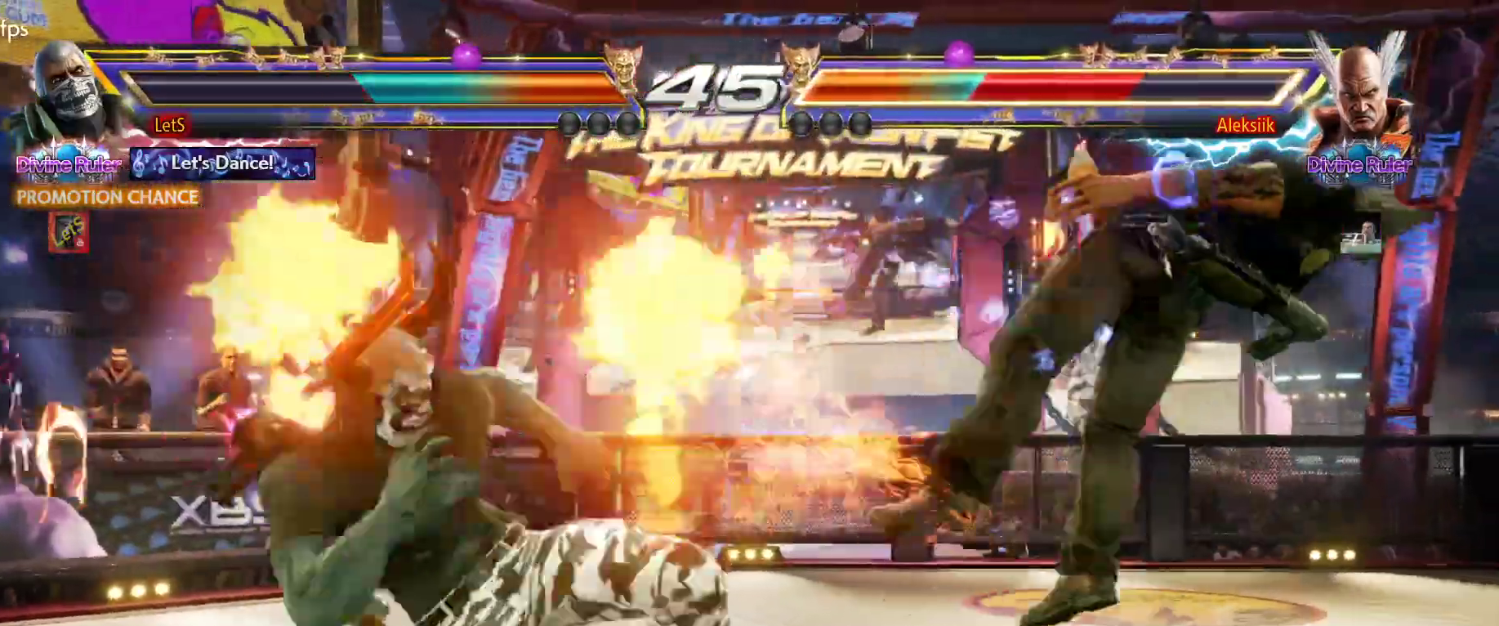
{"buttons": [], "left_stick": "center", "right_stick": "center", "events": []}
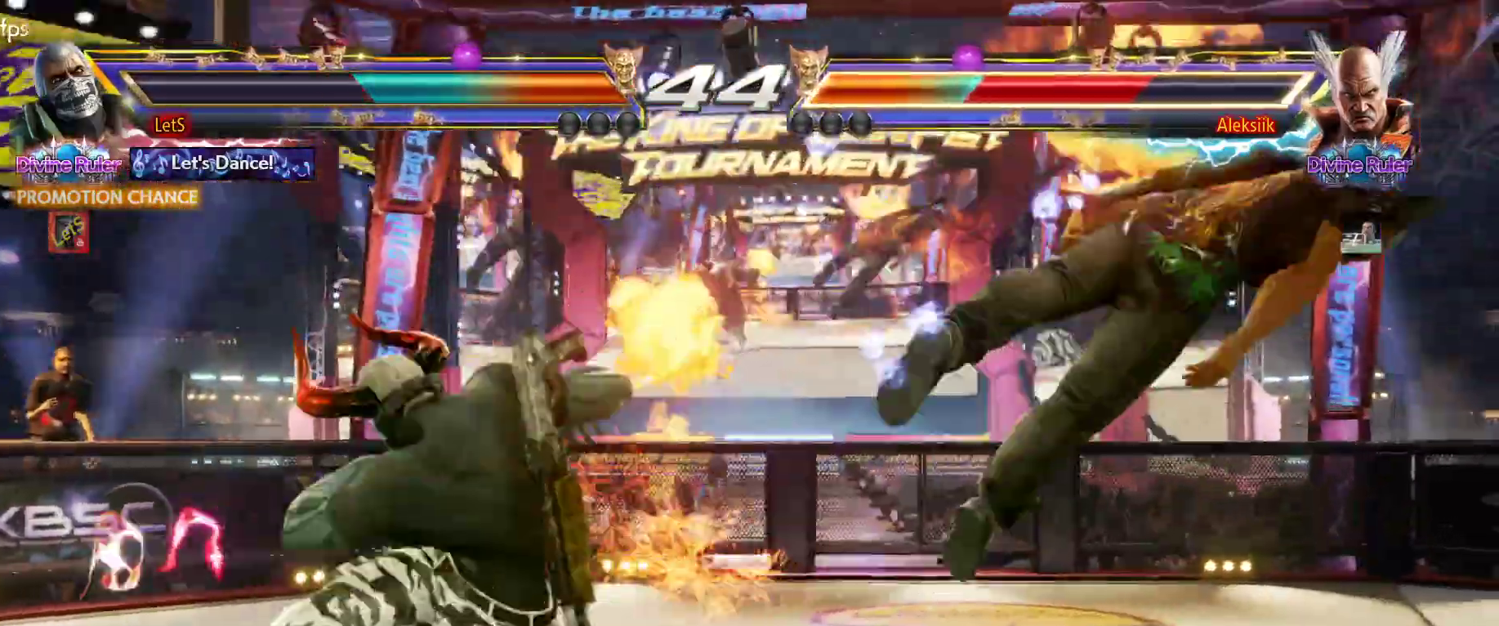
{"buttons": ["DPAD_RIGHT"], "left_stick": "center", "right_stick": "center", "events": [[167, "DPAD_RIGHT", "down"], [233, "DPAD_RIGHT", "up"], [333, "DPAD_RIGHT", "down"]]}
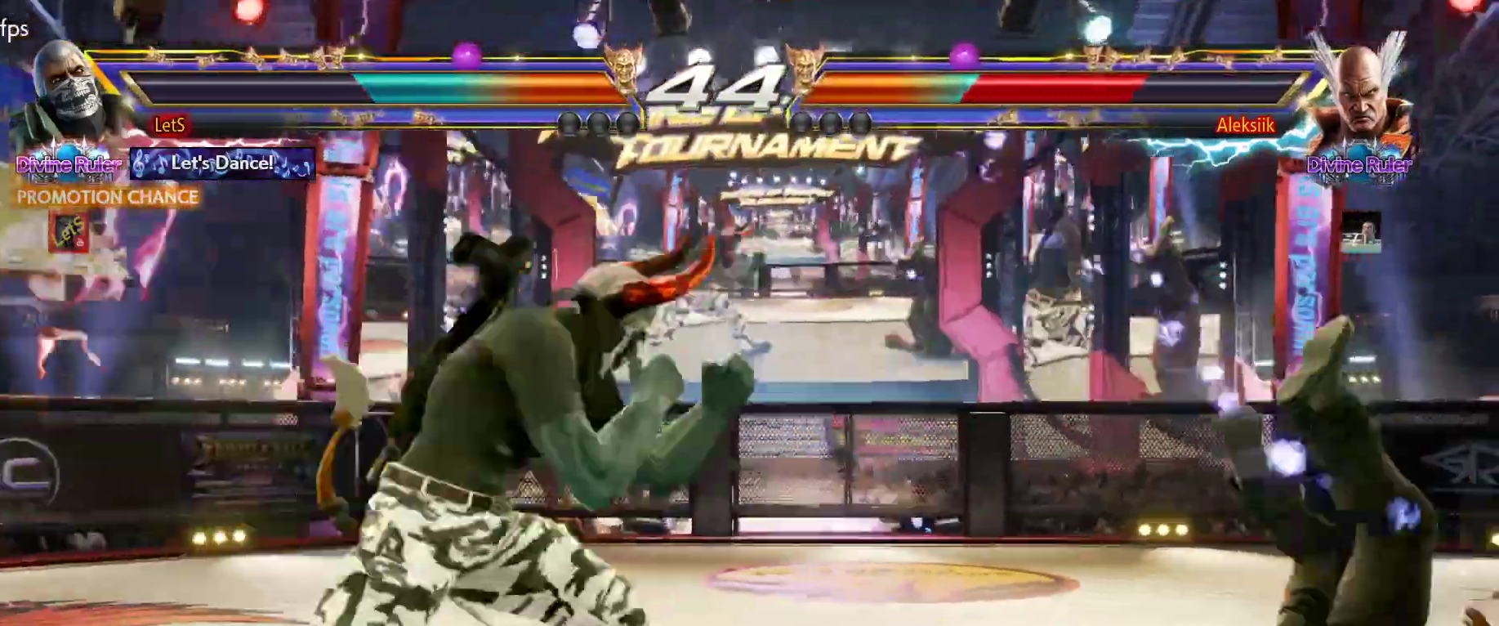
{"buttons": ["DPAD_RIGHT"], "left_stick": "center", "right_stick": "center", "events": [[67, "DPAD_LEFT", "down"], [67, "DPAD_RIGHT", "up"], [67, "L2", "down"], [133, "DPAD_LEFT", "up"], [133, "DPAD_RIGHT", "down"], [167, "L2", "up"]]}
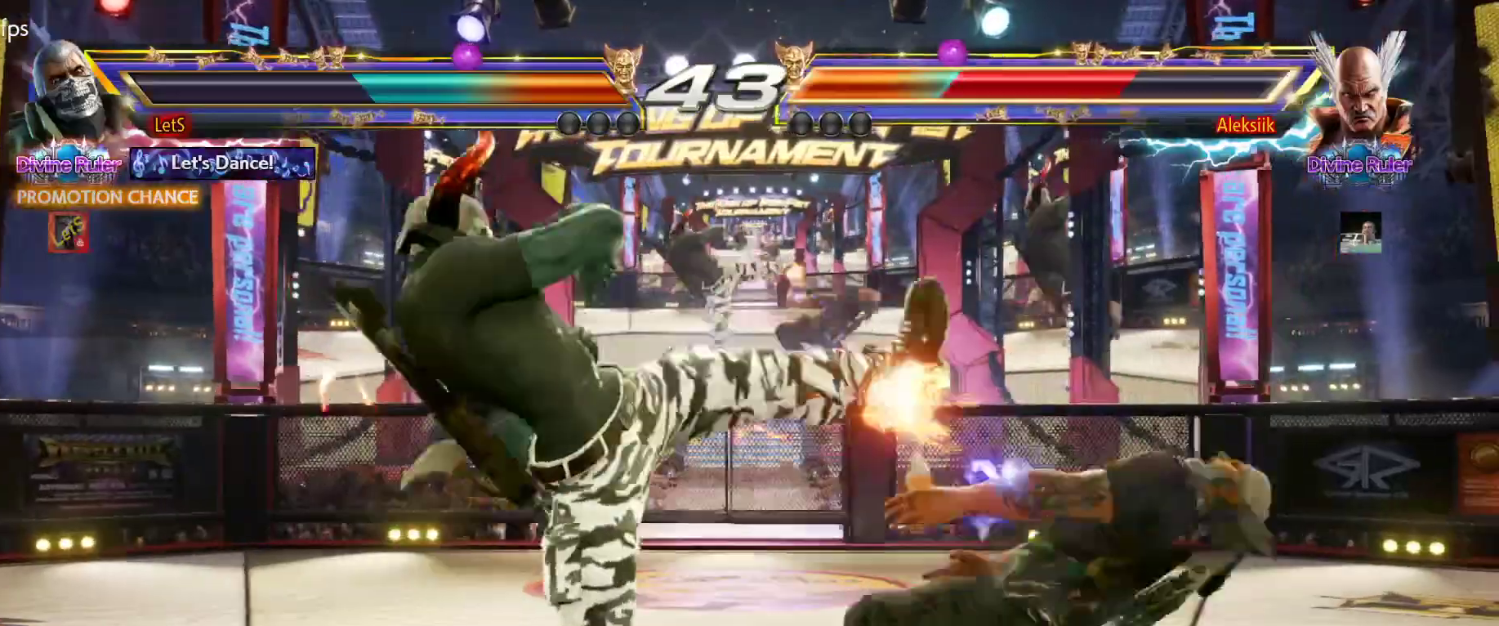
{"buttons": ["SQUARE"], "left_stick": "center", "right_stick": "center", "events": [[200, "TRIANGLE", "down"], [233, "DPAD_RIGHT", "up"], [333, "SQUARE", "down"], [333, "TRIANGLE", "up"], [433, "SQUARE", "up"], [467, "SQUARE", "down"]]}
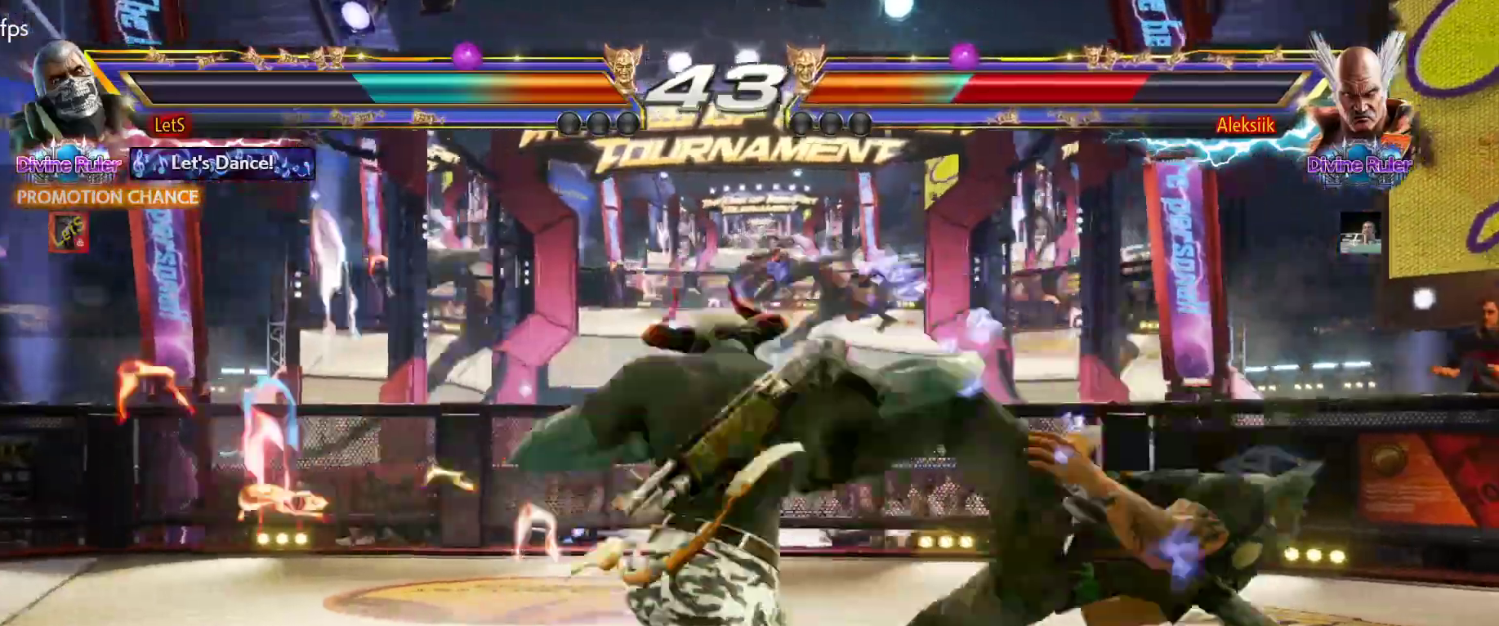
{"buttons": [], "left_stick": "center", "right_stick": "center", "events": [[33, "SQUARE", "up"], [100, "SQUARE", "down"], [200, "SQUARE", "up"], [267, "SQUARE", "down"], [333, "SQUARE", "up"], [367, "SQUARE", "down"], [500, "SQUARE", "up"]]}
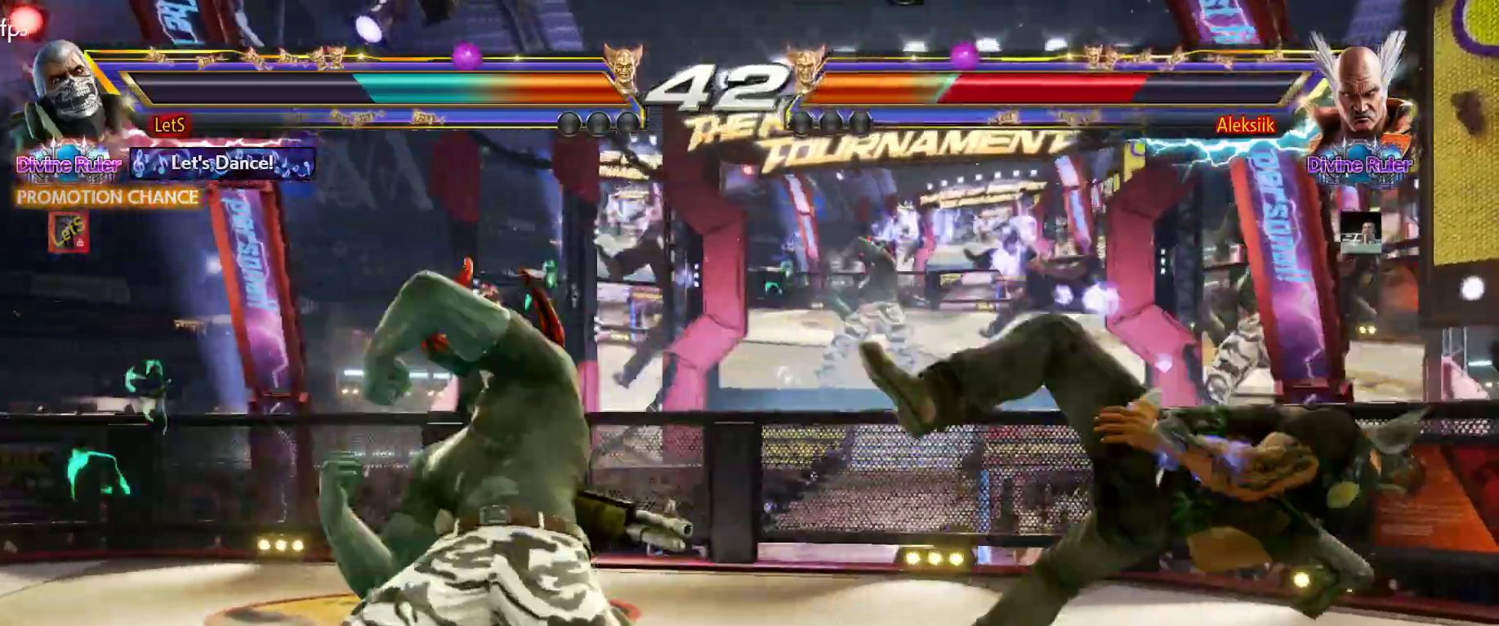
{"buttons": ["CROSS", "DPAD_RIGHT"], "left_stick": "center", "right_stick": "center", "events": [[233, "DPAD_RIGHT", "down"], [300, "DPAD_RIGHT", "up"], [400, "DPAD_RIGHT", "down"], [433, "DPAD_RIGHT", "up"], [467, "DPAD_RIGHT", "down"], [500, "CROSS", "down"]]}
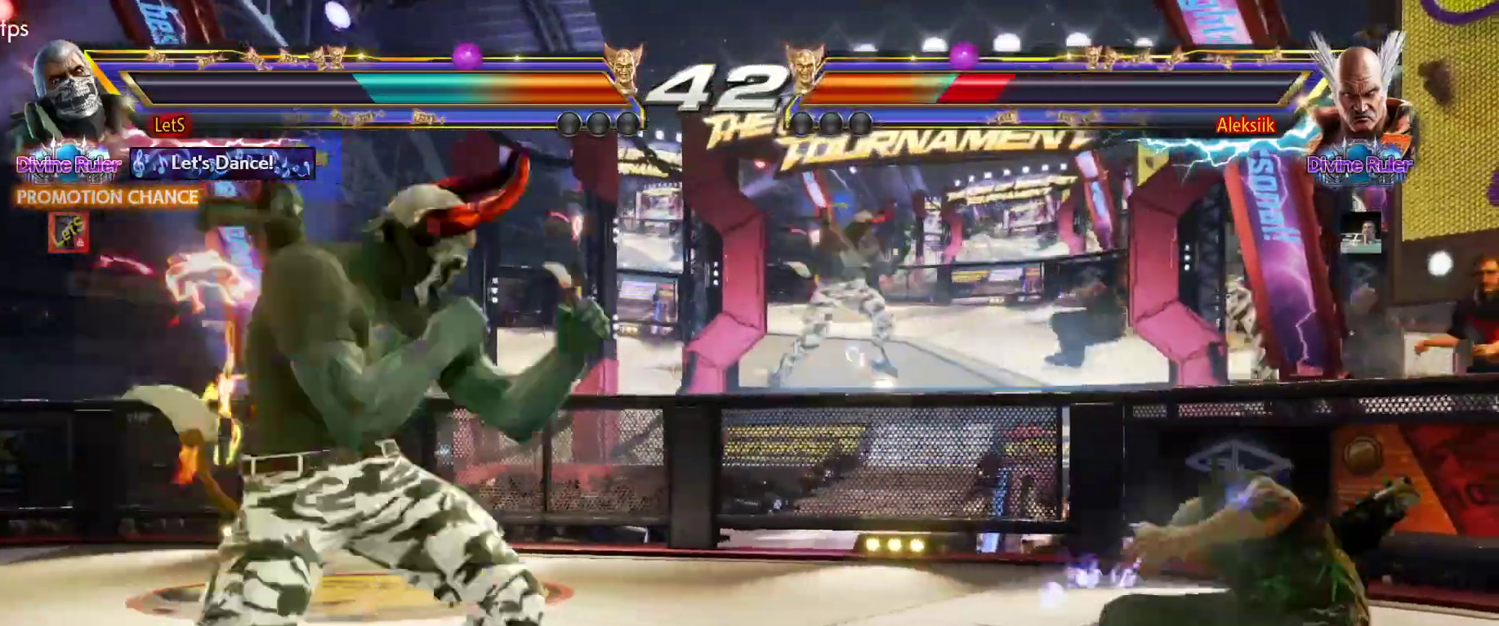
{"buttons": [], "left_stick": "center", "right_stick": "center"}
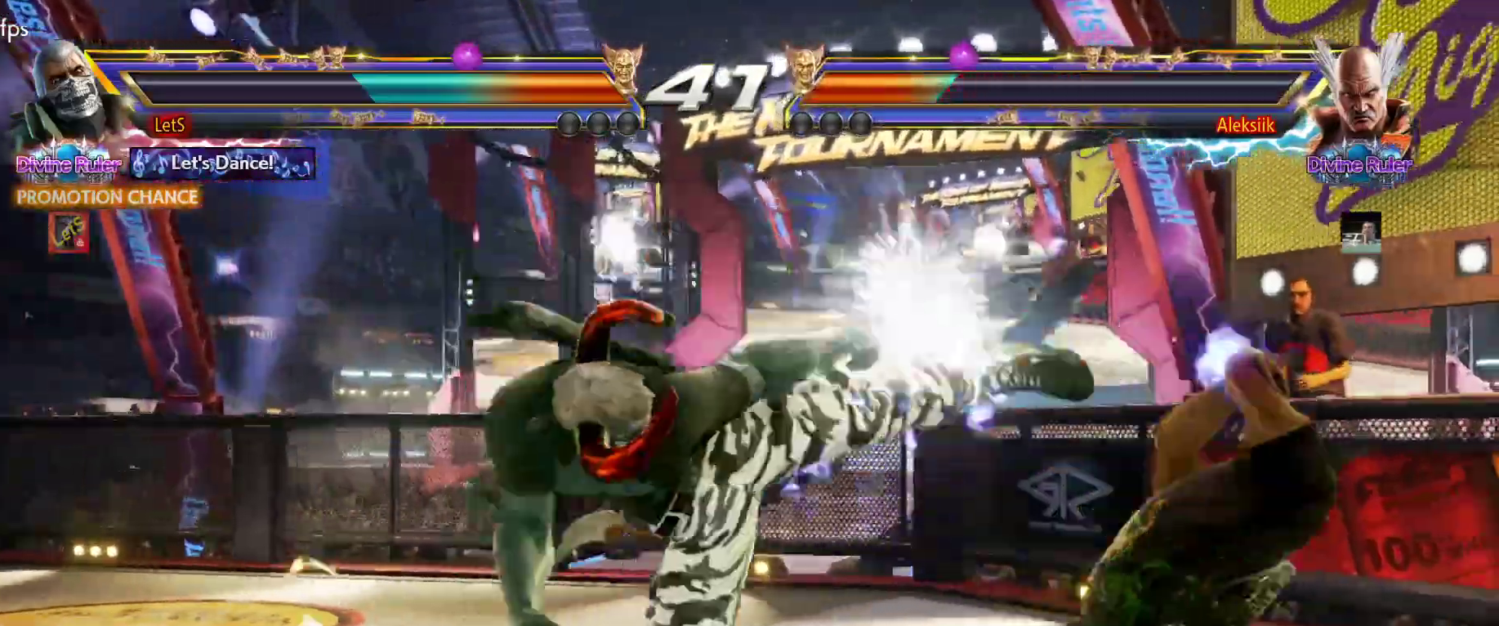
{"buttons": ["DPAD_RIGHT"], "left_stick": "center", "right_stick": "center"}
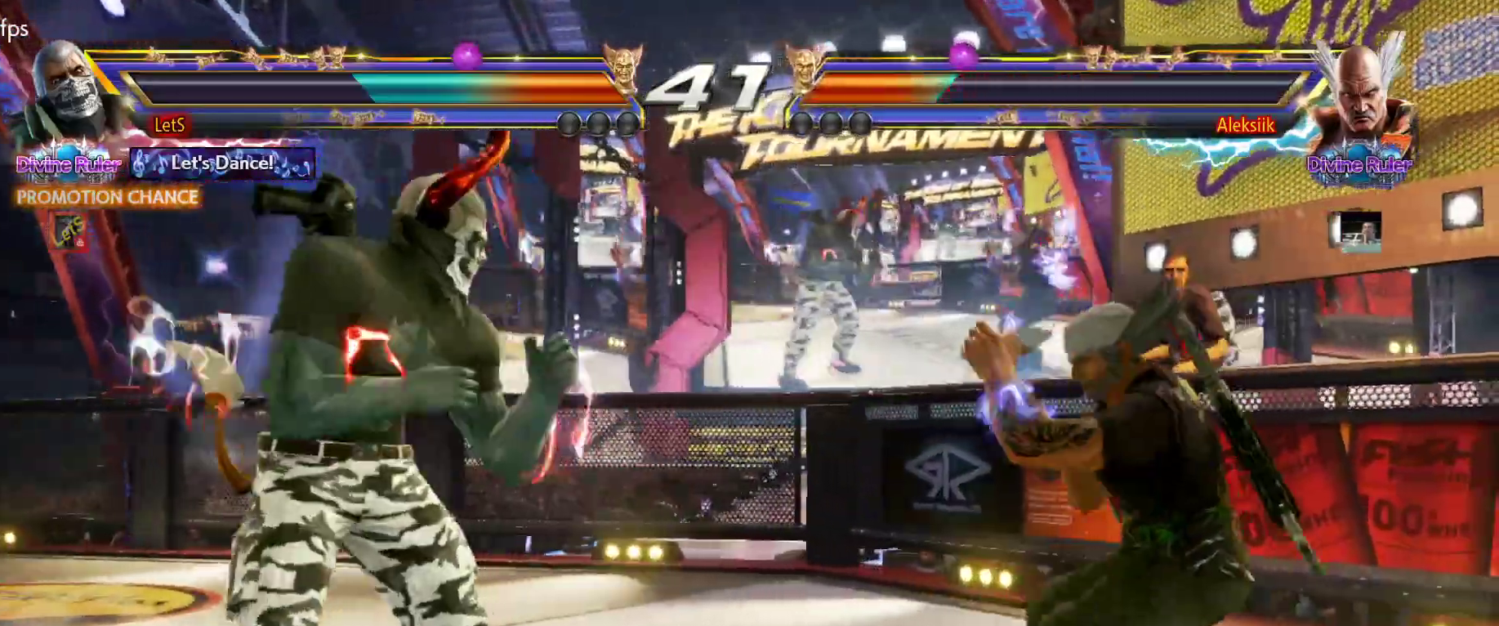
{"buttons": [], "left_stick": "center", "right_stick": "center", "events": [[33, "DPAD_RIGHT", "up"], [100, "CROSS", "down"], [100, "DPAD_RIGHT", "down"], [267, "DPAD_RIGHT", "up"], [500, "CROSS", "up"]]}
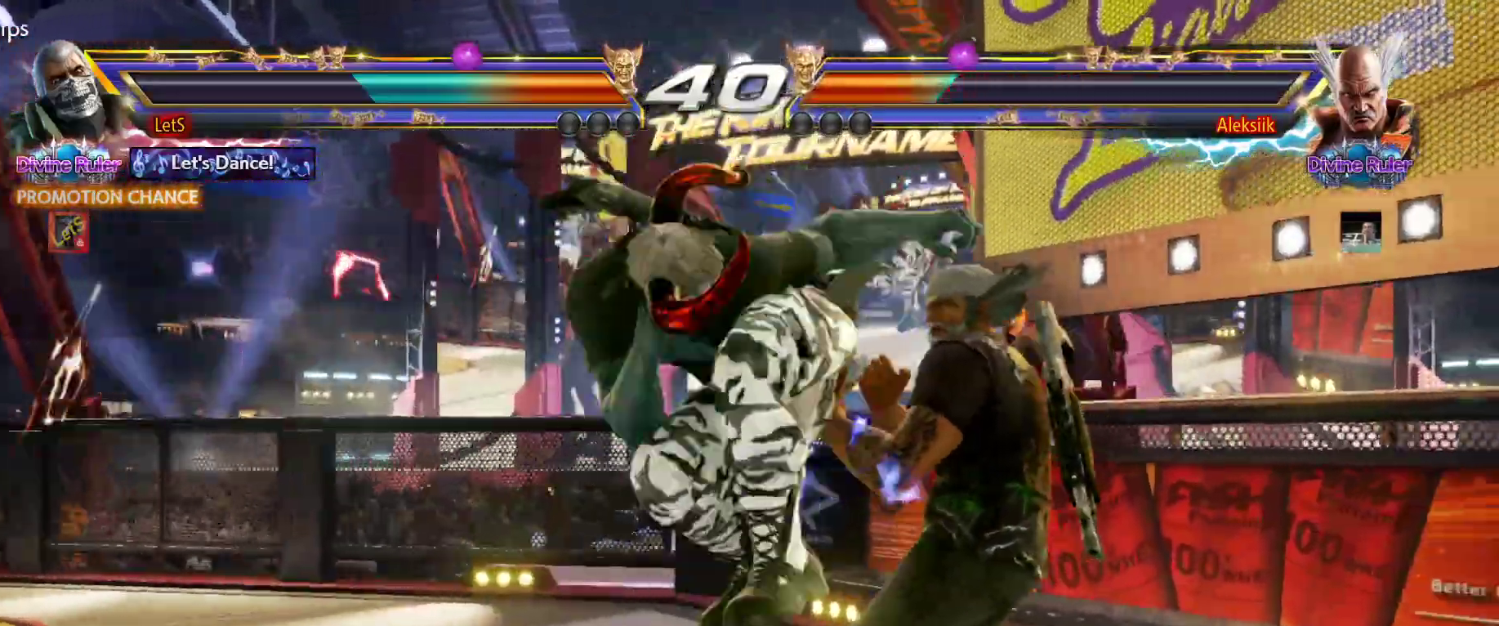
{"buttons": [], "left_stick": "center", "right_stick": "center", "events": []}
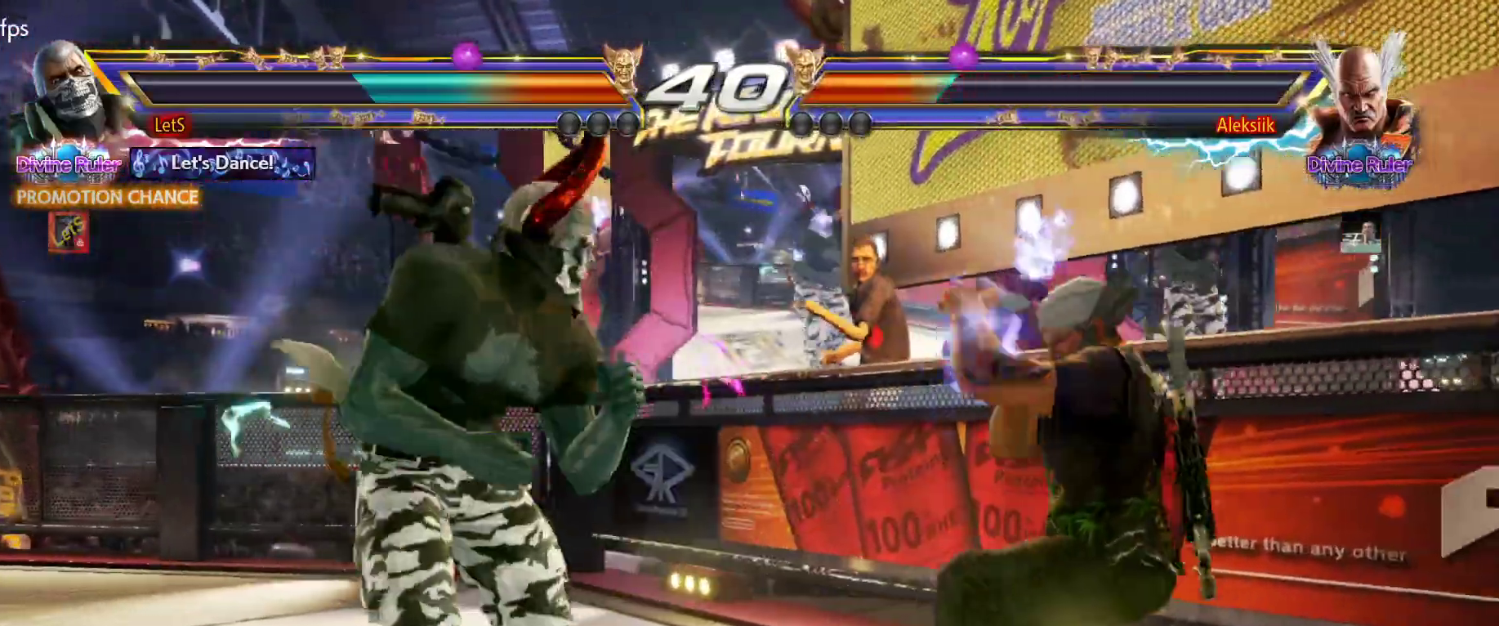
{"buttons": [], "left_stick": "center", "right_stick": "center", "events": [[67, "L2", "down"], [200, "L2", "up"]]}
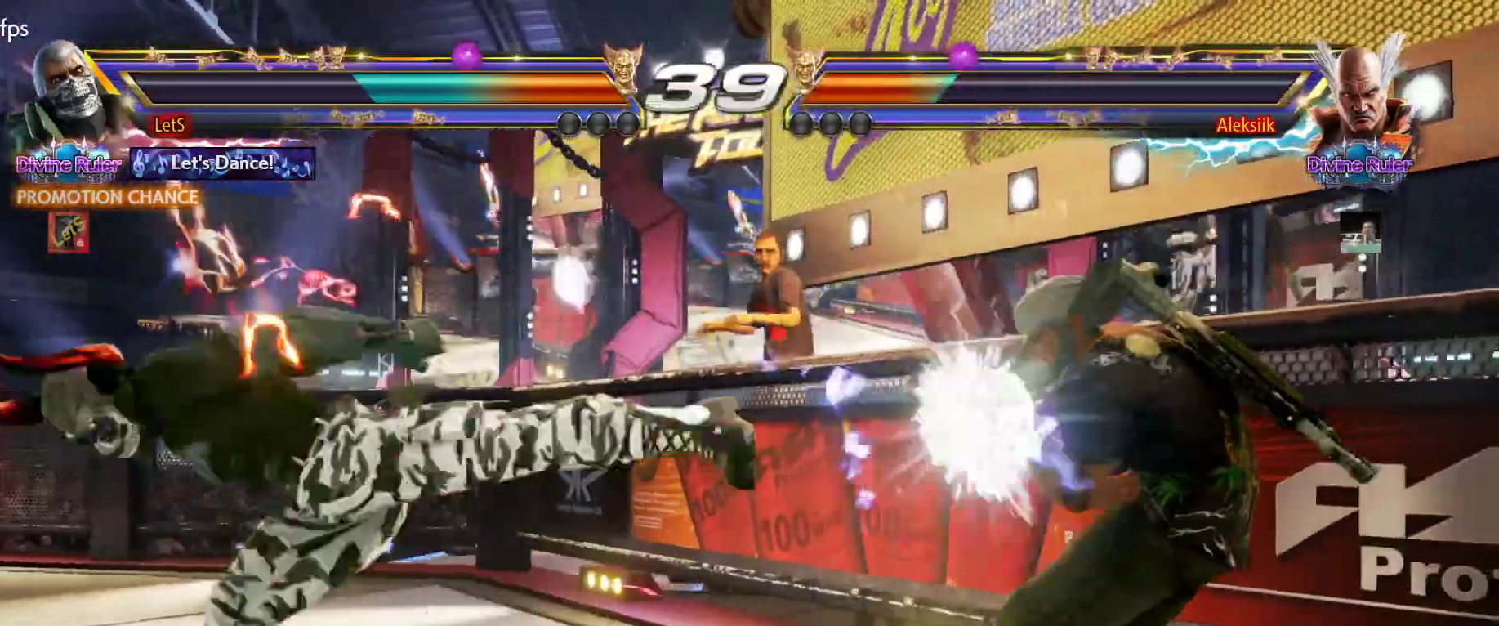
{"buttons": [], "left_stick": "center", "right_stick": "center", "events": [[367, "DPAD_DOWN", "down"], [433, "DPAD_DOWN", "up"]]}
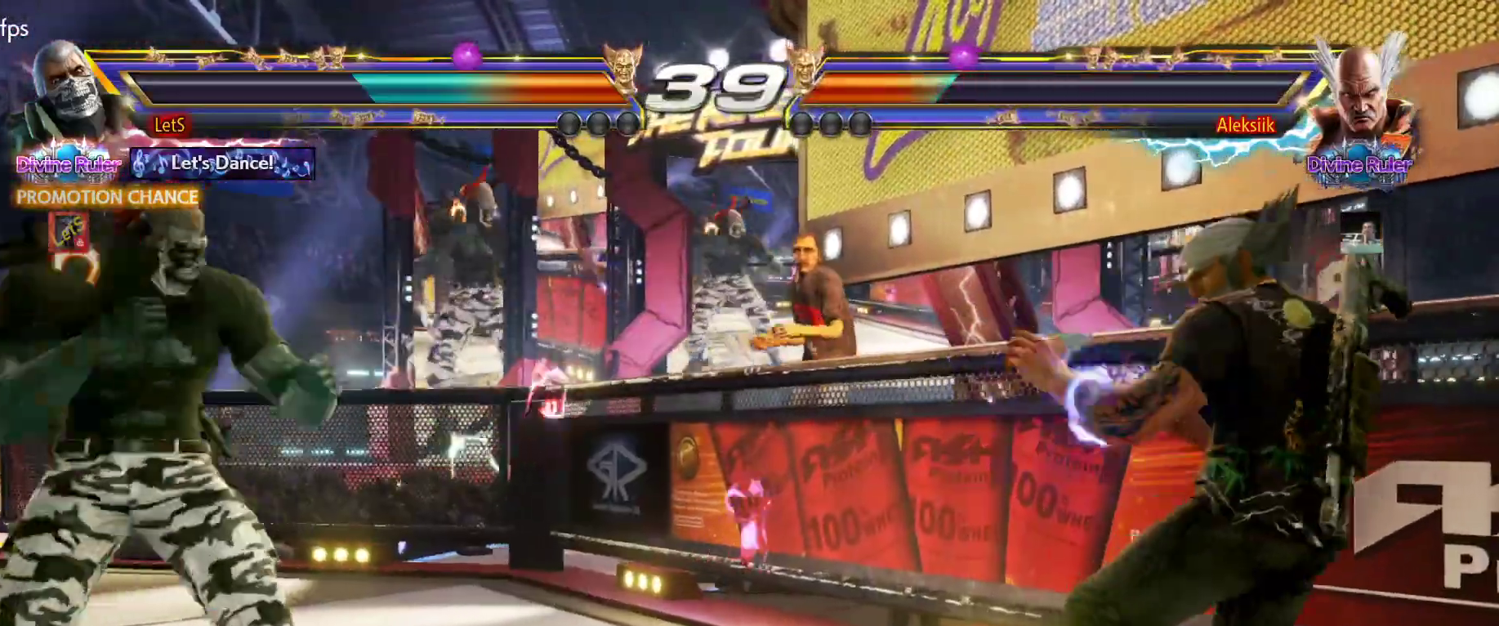
{"buttons": [], "left_stick": "center", "right_stick": "center", "events": [[167, "L2", "down"], [300, "L2", "up"]]}
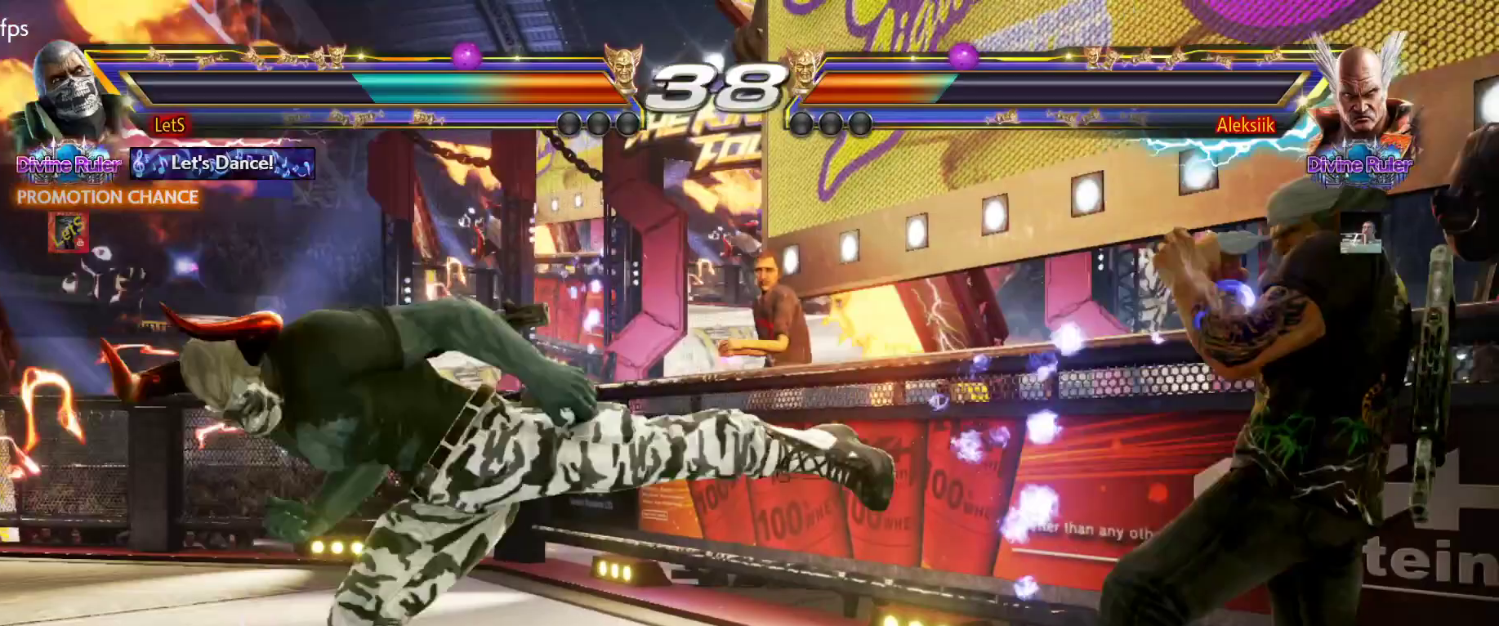
{"buttons": [], "left_stick": "center", "right_stick": "center", "events": [[367, "DPAD_LEFT", "down"], [400, "DPAD_LEFT", "up"]]}
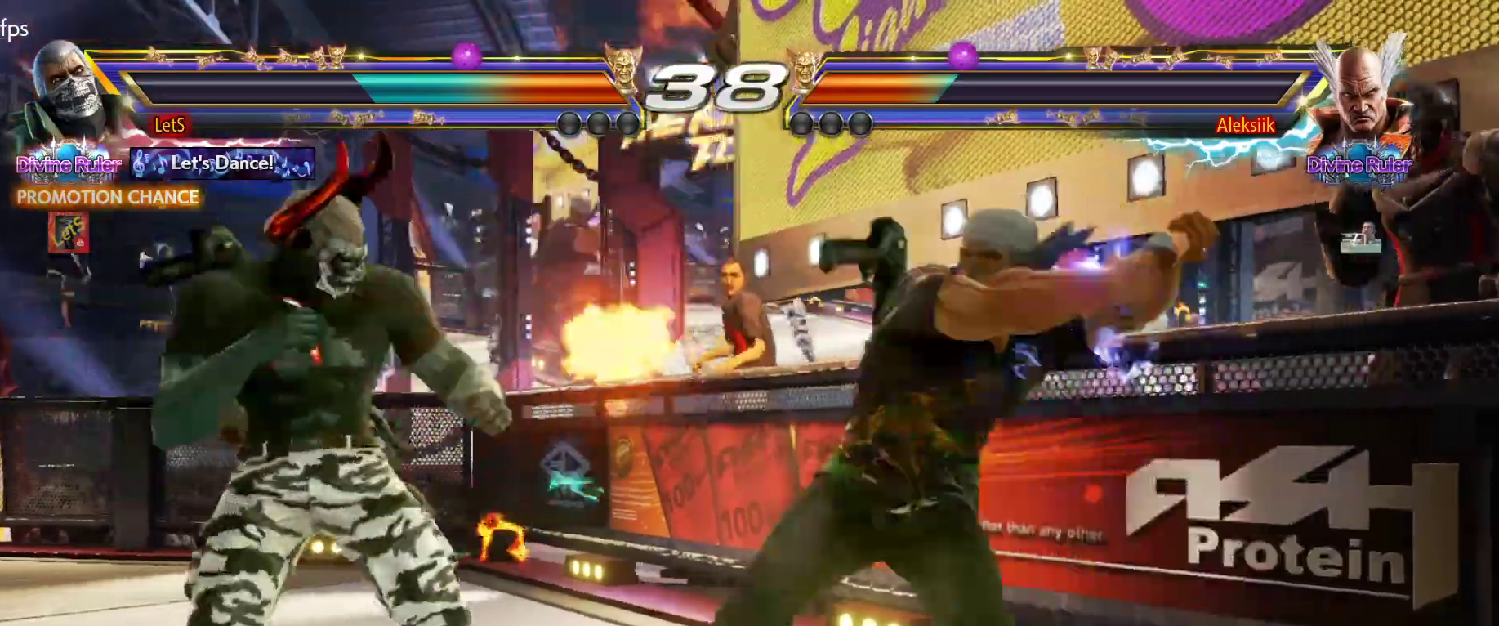
{"buttons": ["DPAD_LEFT"], "left_stick": "center", "right_stick": "center", "events": [[33, "DPAD_LEFT", "down"]]}
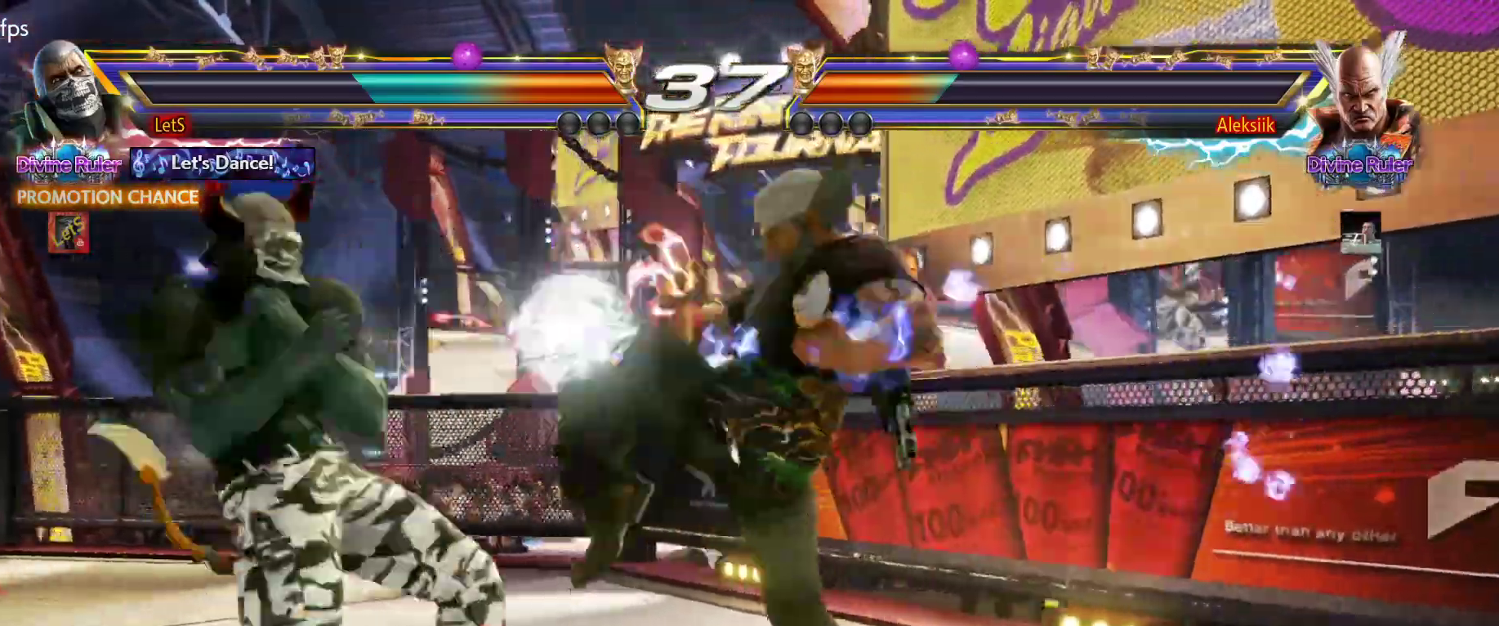
{"buttons": [], "left_stick": "center", "right_stick": "center", "events": [[100, "DPAD_LEFT", "up"], [300, "SQUARE", "down"], [400, "SQUARE", "up"]]}
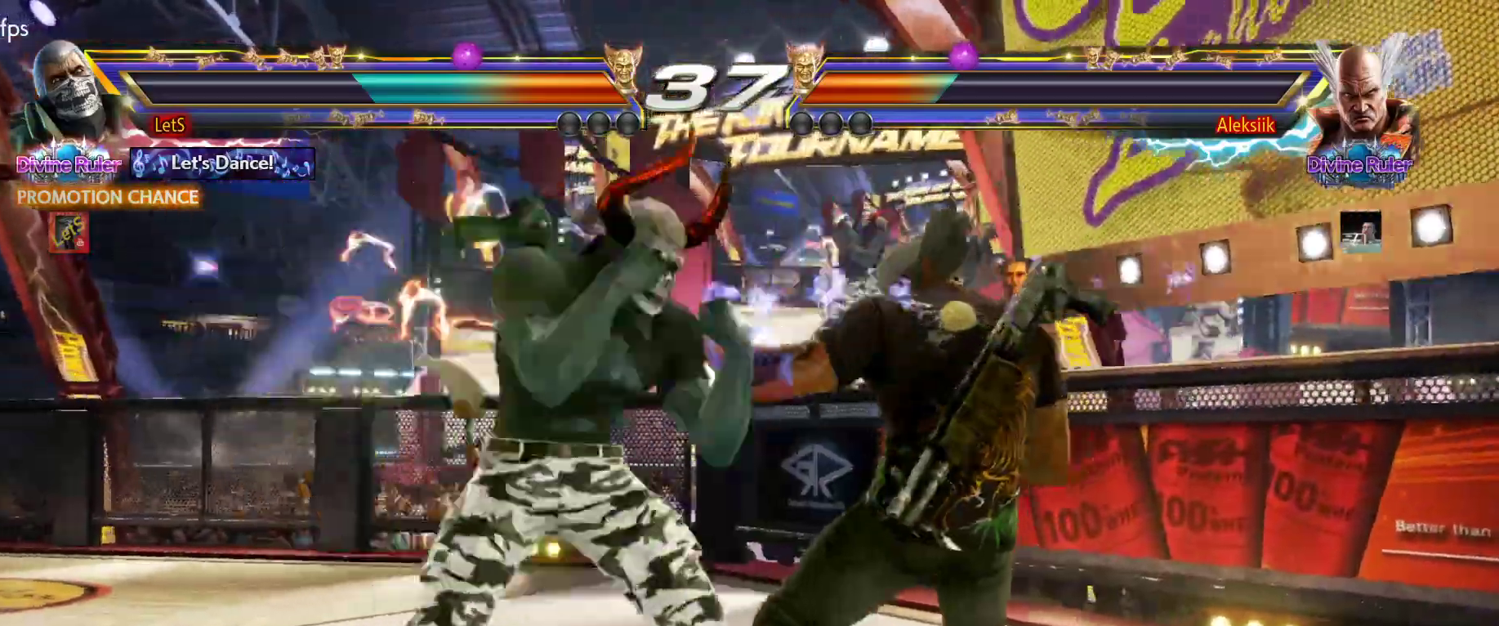
{"buttons": ["R2", "DPAD_RIGHT"], "left_stick": "center", "right_stick": "center", "events": [[200, "DPAD_DOWN", "down"], [267, "DPAD_DOWN", "up"], [400, "DPAD_DOWN", "down"], [433, "DPAD_RIGHT", "down"], [467, "DPAD_DOWN", "up"], [500, "R2", "down"]]}